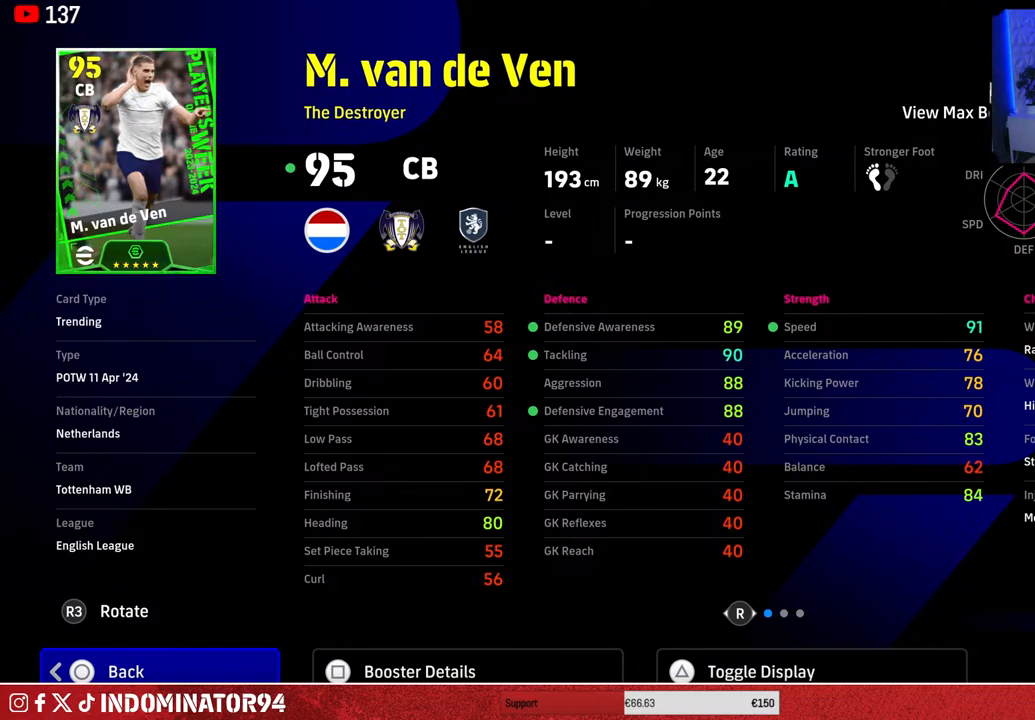
Gameplay with a controller (PlayStation layout); each line is a JSON object with the inputs held at the frame after it. "events" lists button and stick changes between this image and that frame as [ms after this image, input, new state], when the widget could be followed in between.
{"buttons": [], "left_stick": "center", "right_stick": "center", "events": [[17, "CIRCLE", "down"], [150, "CIRCLE", "up"]]}
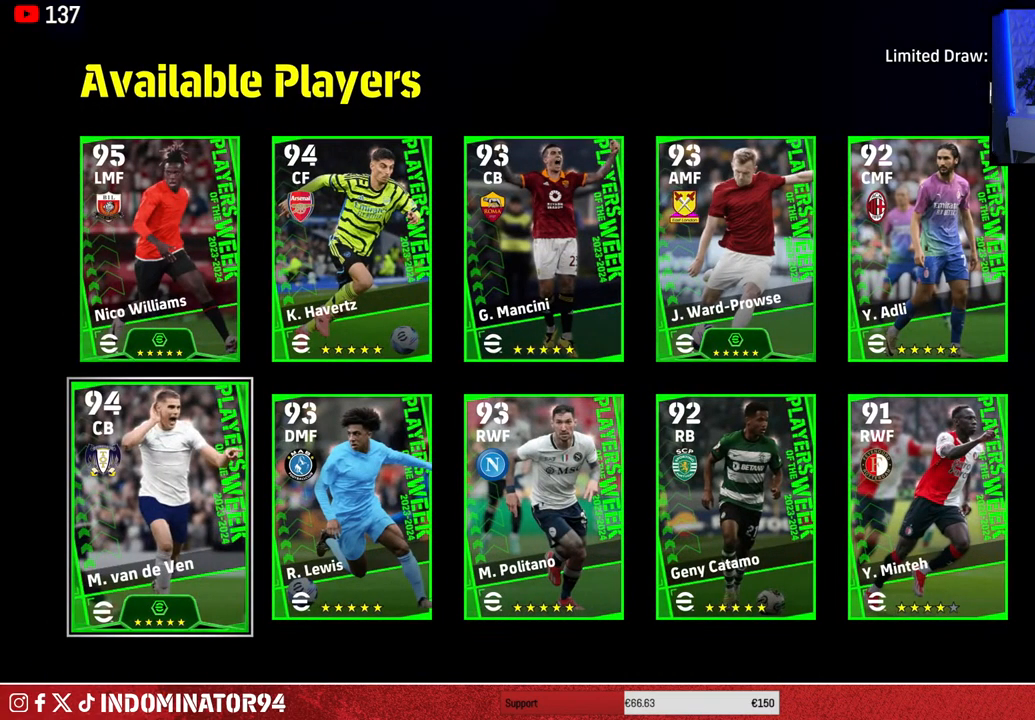
{"buttons": [], "left_stick": "center", "right_stick": "center", "events": []}
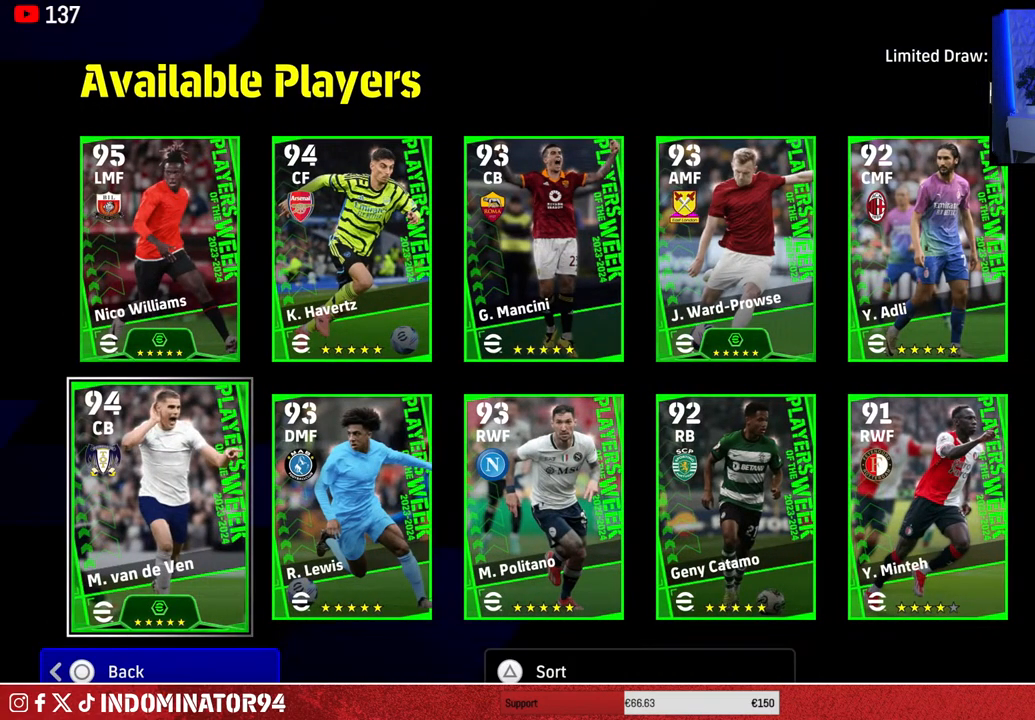
{"buttons": [], "left_stick": "up", "right_stick": "center", "events": [[33, "left_stick", "right"], [150, "left_stick", "center"], [400, "left_stick", "up"]]}
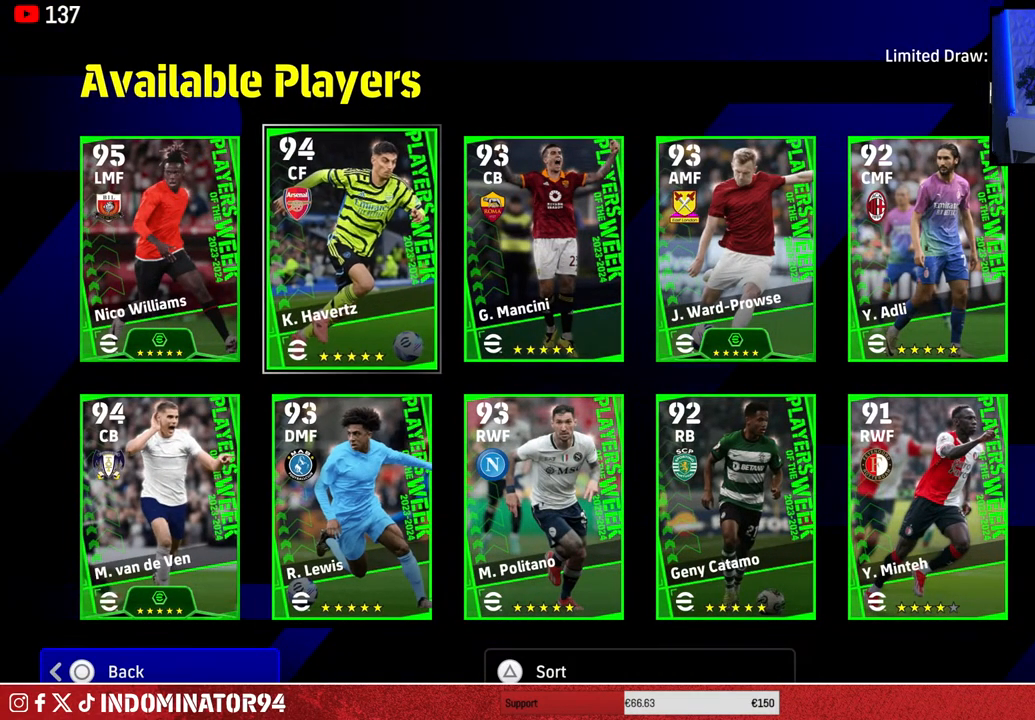
{"buttons": [], "left_stick": "center", "right_stick": "center", "events": [[50, "left_stick", "center"]]}
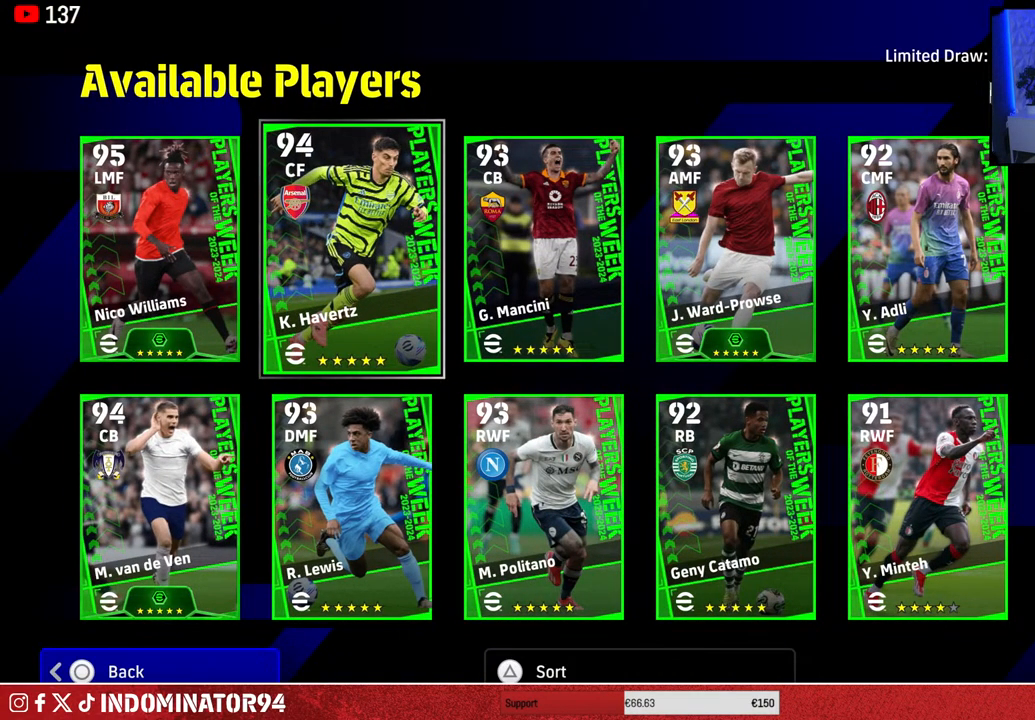
{"buttons": [], "left_stick": "center", "right_stick": "center", "events": []}
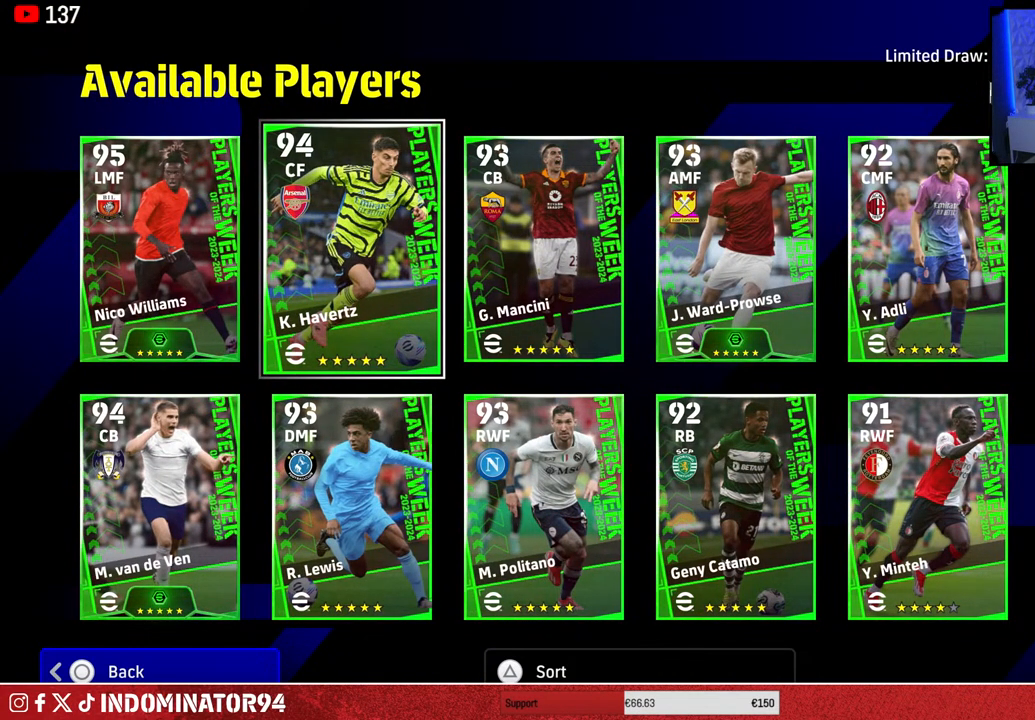
{"buttons": [], "left_stick": "center", "right_stick": "center", "events": []}
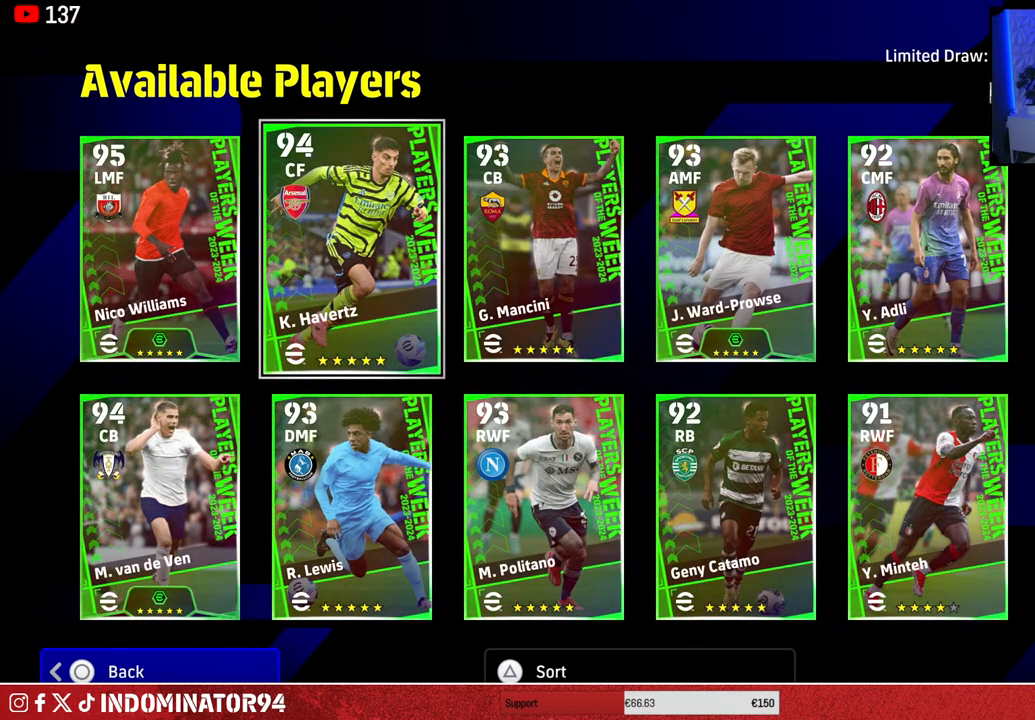
{"buttons": [], "left_stick": "center", "right_stick": "center", "events": []}
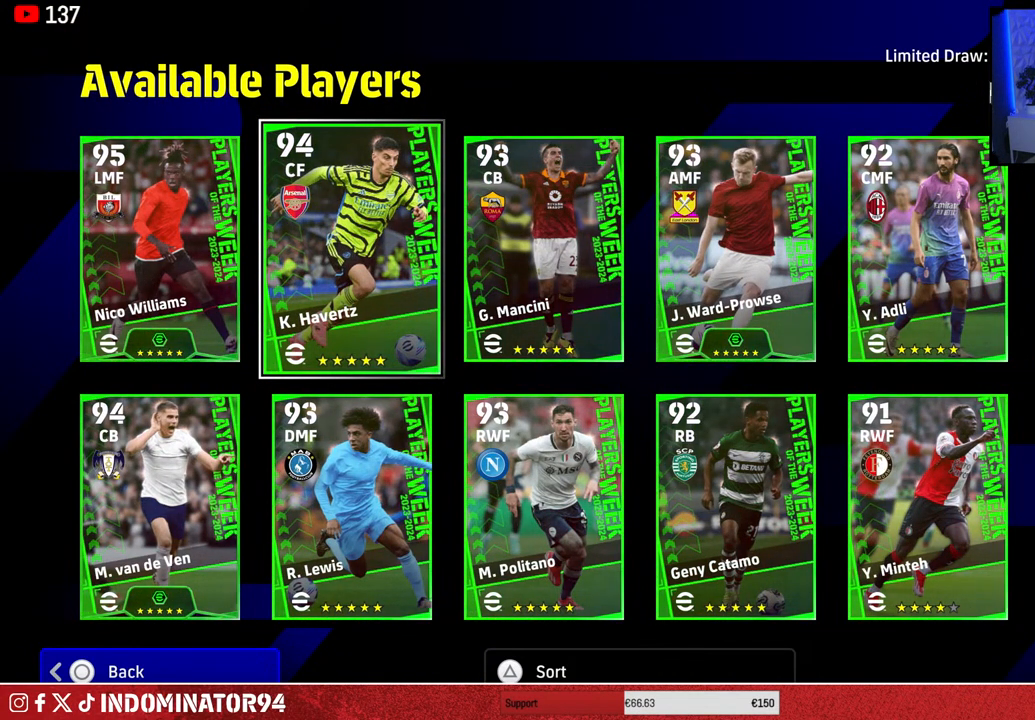
{"buttons": [], "left_stick": "center", "right_stick": "center", "events": [[217, "left_stick", "down"], [350, "left_stick", "center"]]}
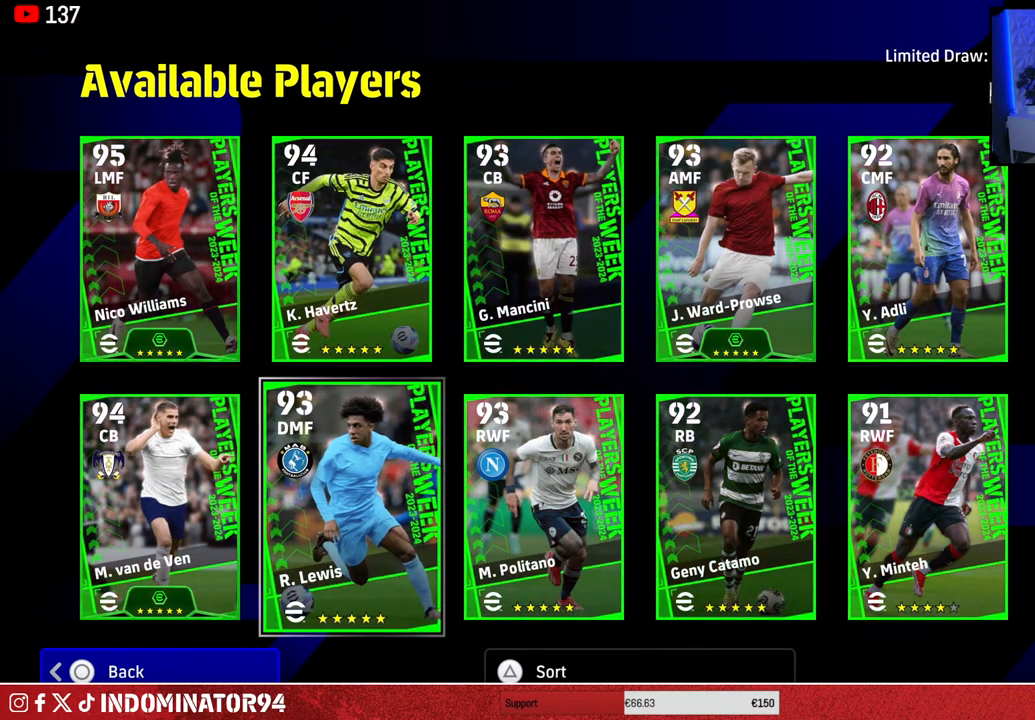
{"buttons": [], "left_stick": "center", "right_stick": "center", "events": [[17, "left_stick", "up"], [150, "left_stick", "center"]]}
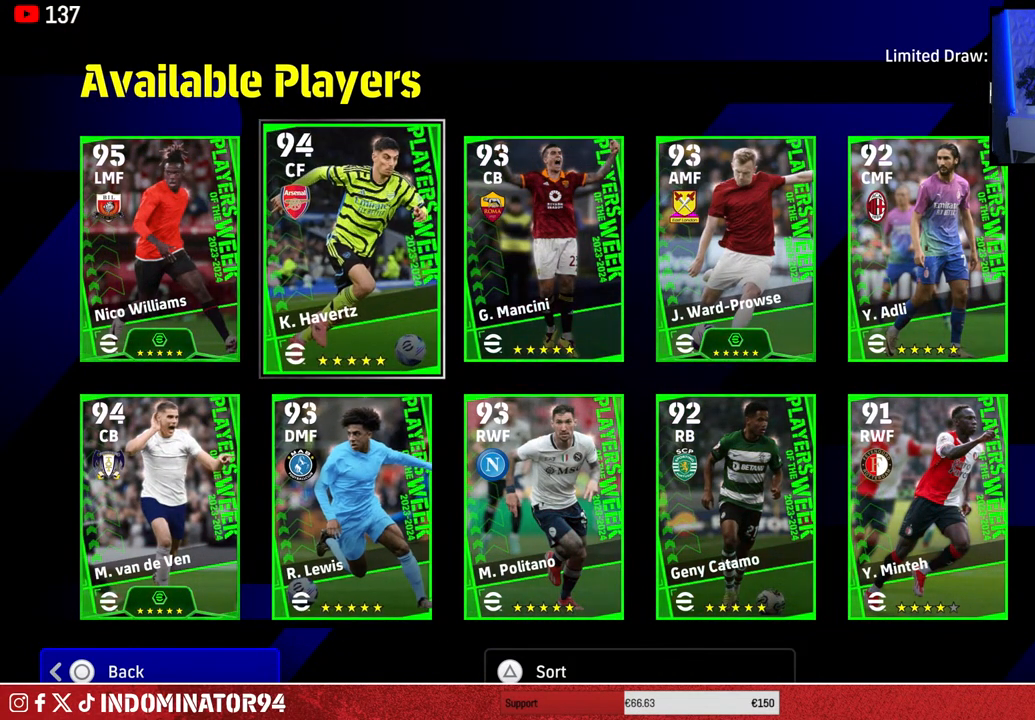
{"buttons": [], "left_stick": "center", "right_stick": "center", "events": [[333, "left_stick", "down-left"], [433, "left_stick", "center"]]}
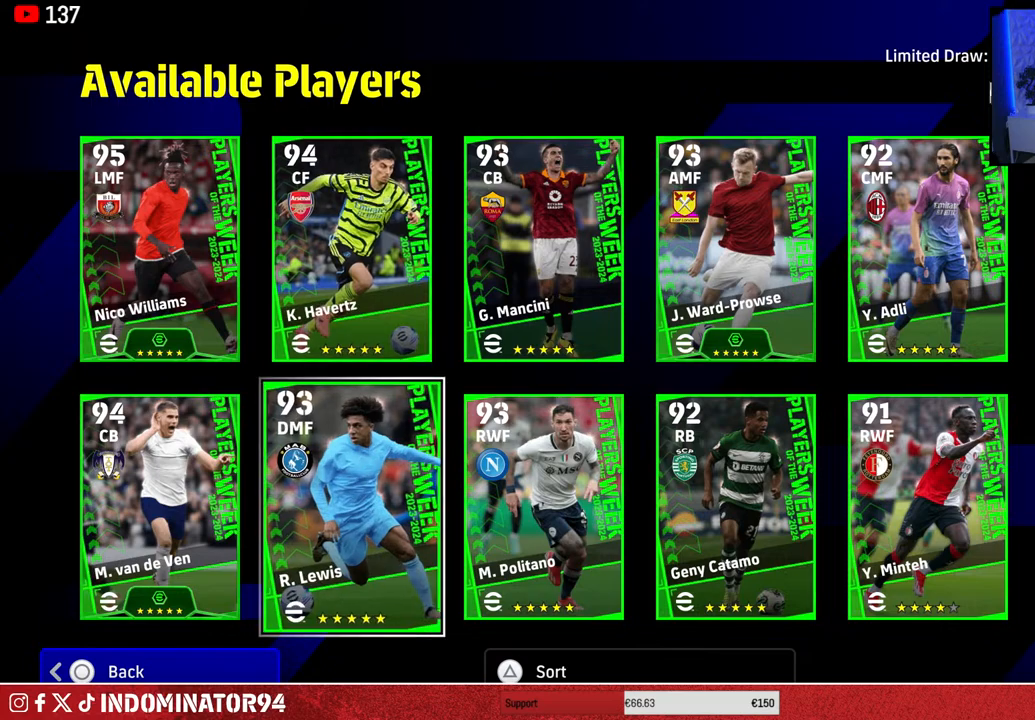
{"buttons": [], "left_stick": "center", "right_stick": "center", "events": []}
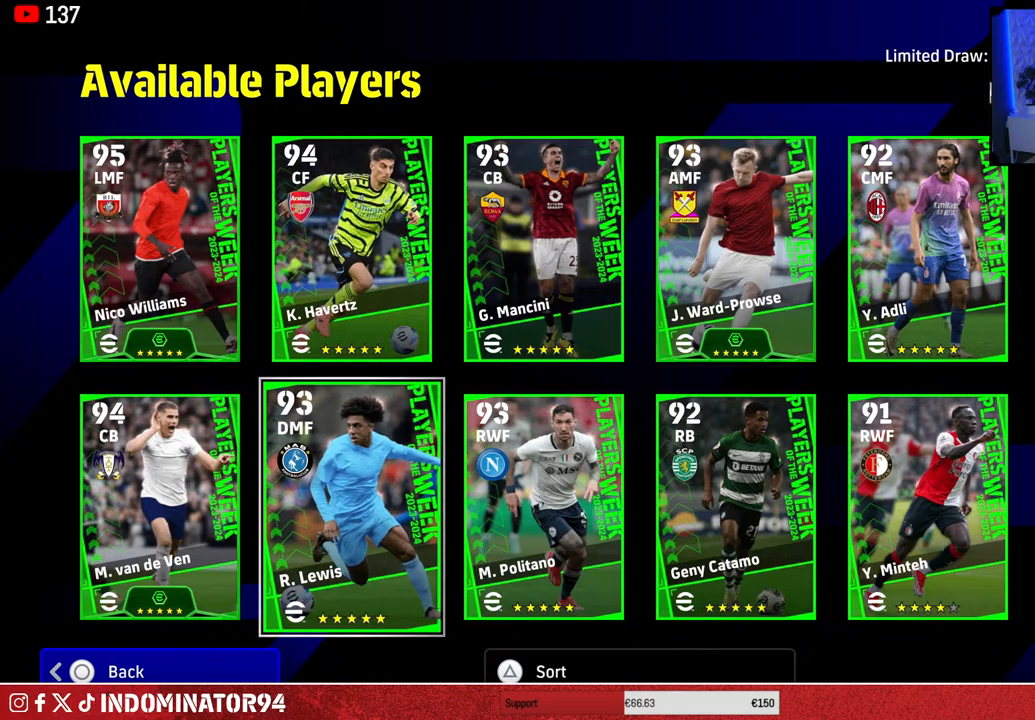
{"buttons": [], "left_stick": "up", "right_stick": "center", "events": [[383, "left_stick", "up"]]}
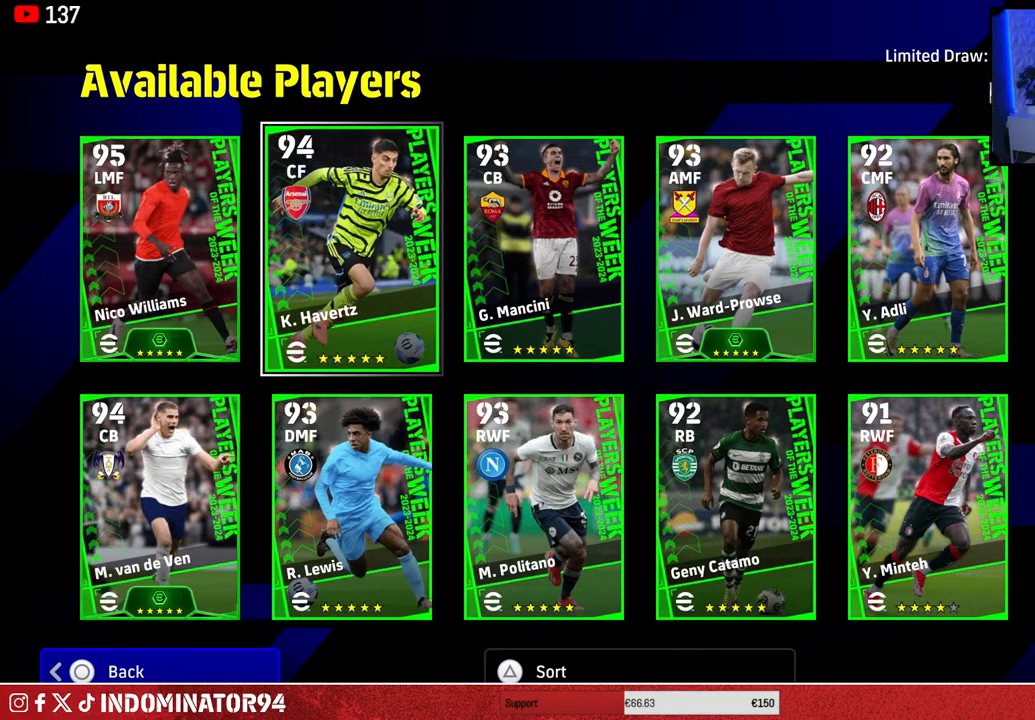
{"buttons": [], "left_stick": "center", "right_stick": "center", "events": [[33, "left_stick", "center"]]}
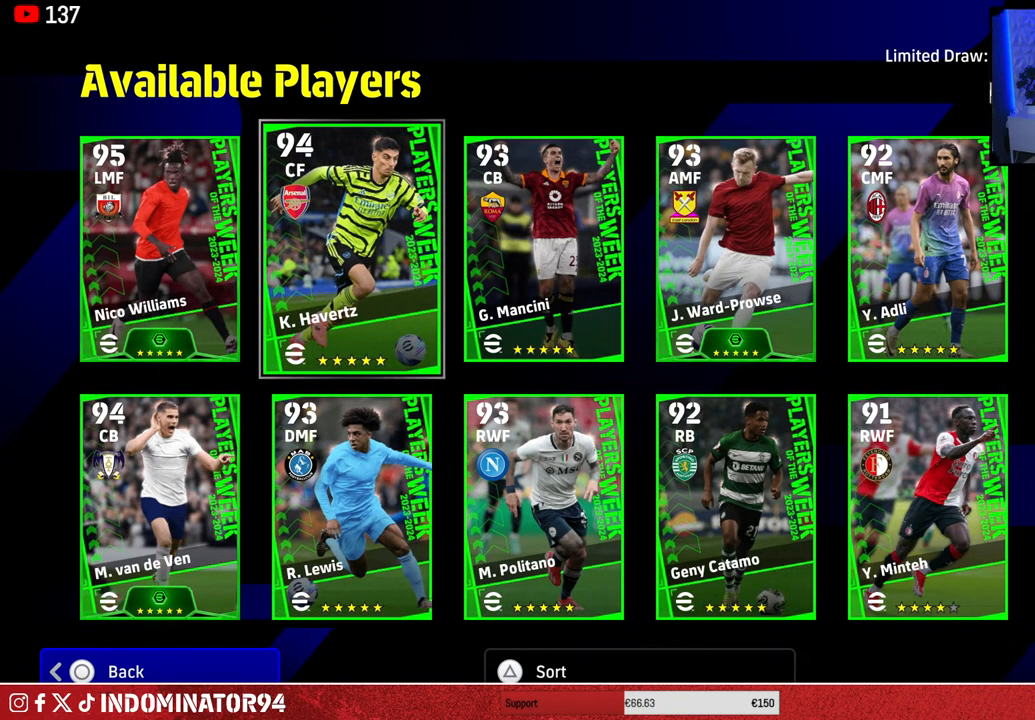
{"buttons": [], "left_stick": "center", "right_stick": "center", "events": []}
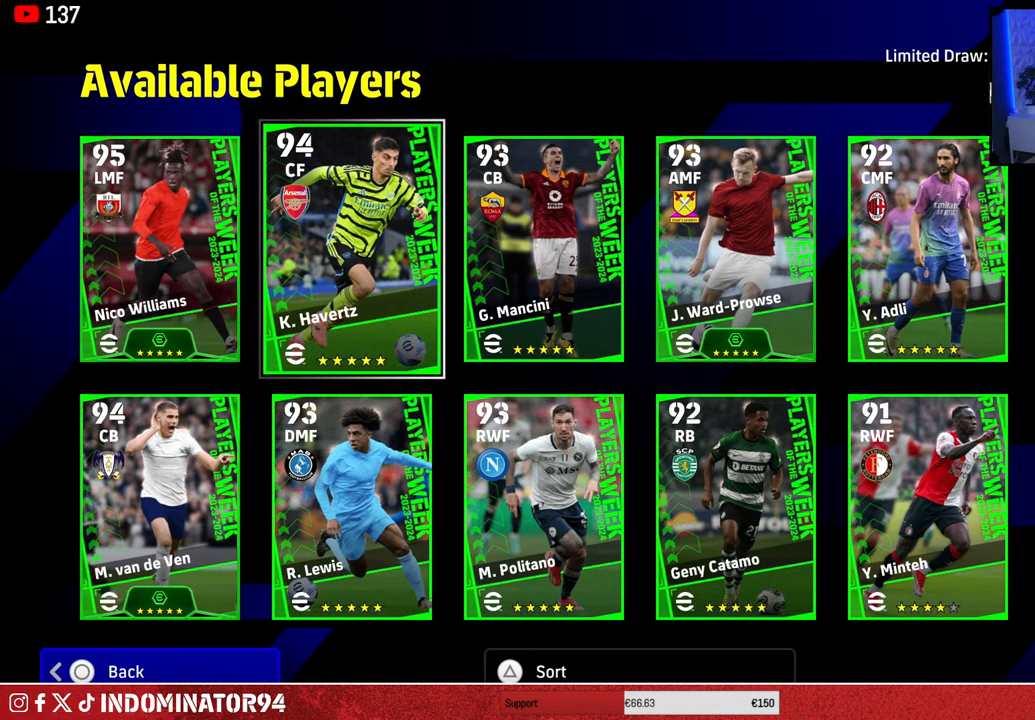
{"buttons": [], "left_stick": "center", "right_stick": "center", "events": [[317, "CROSS", "down"], [433, "CROSS", "up"]]}
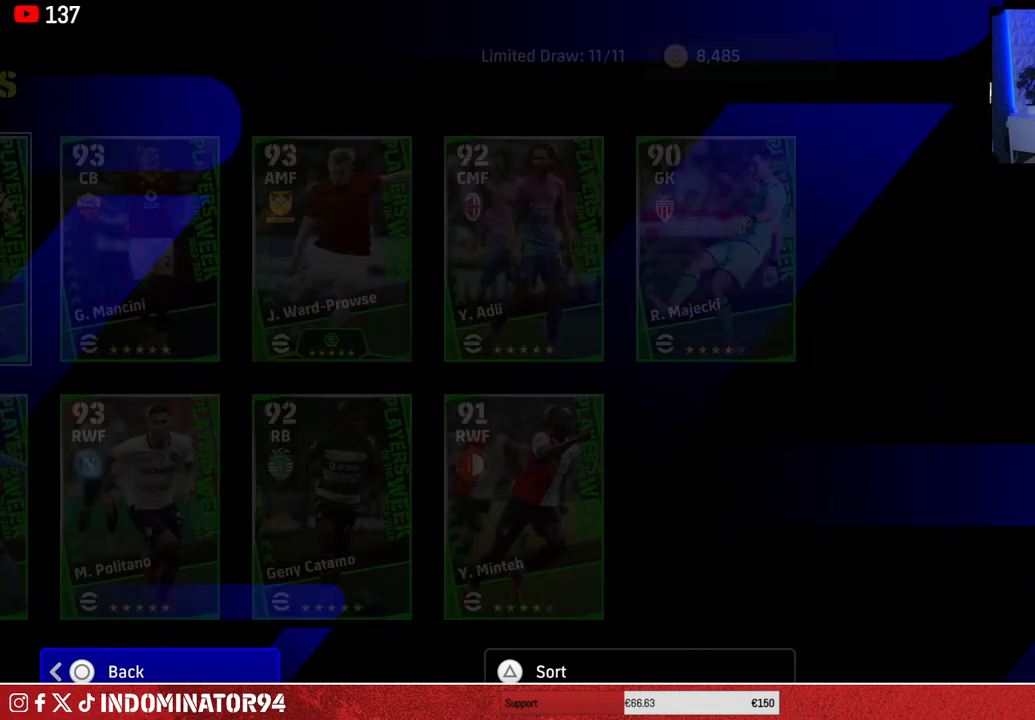
{"buttons": [], "left_stick": "center", "right_stick": "center", "events": []}
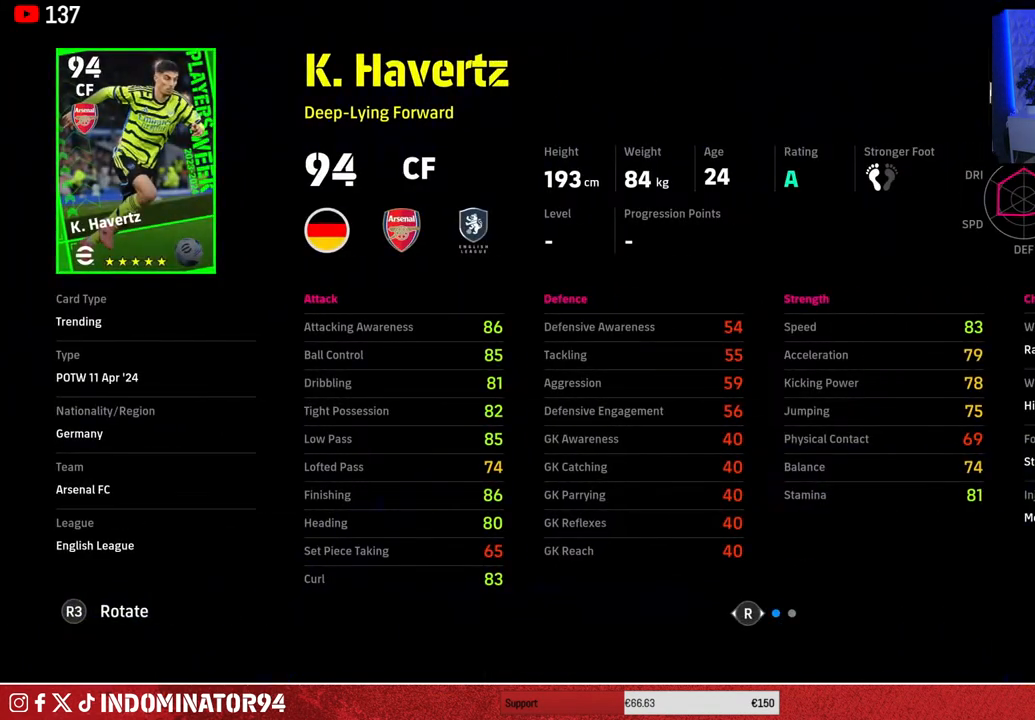
{"buttons": [], "left_stick": "center", "right_stick": "center", "events": []}
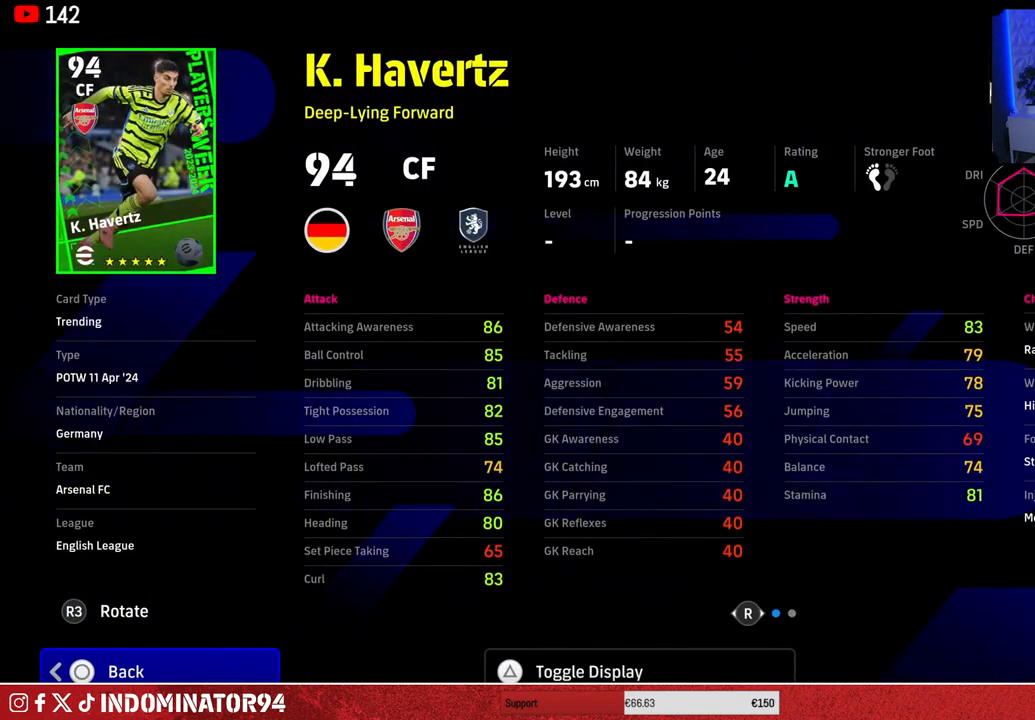
{"buttons": [], "left_stick": "center", "right_stick": "center", "events": []}
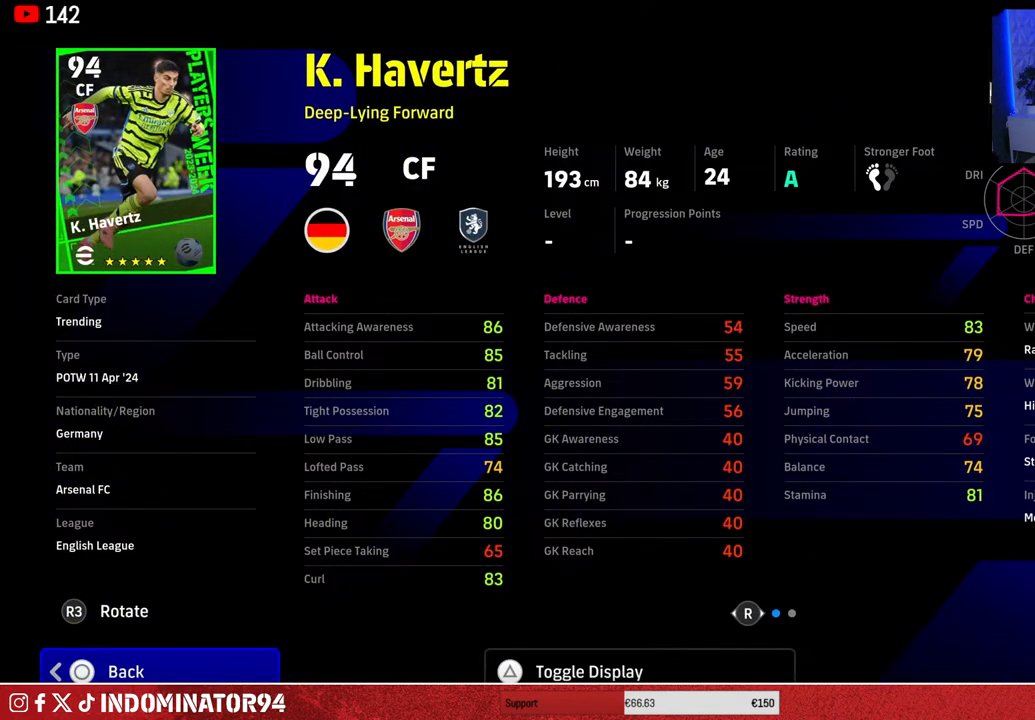
{"buttons": [], "left_stick": "center", "right_stick": "center", "events": []}
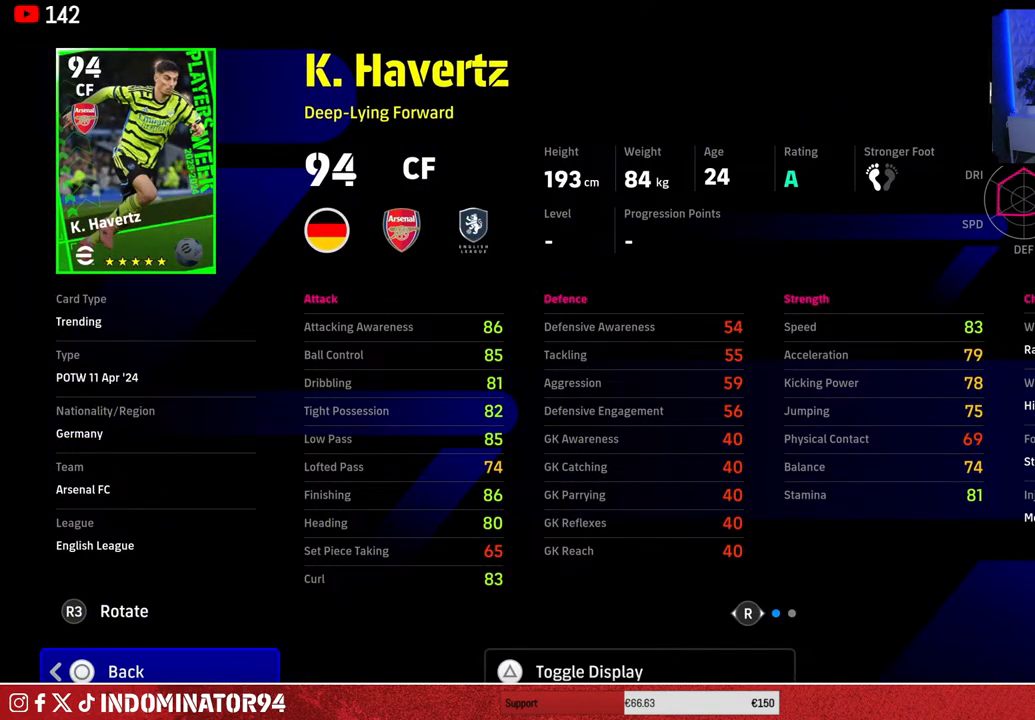
{"buttons": [], "left_stick": "center", "right_stick": "center", "events": []}
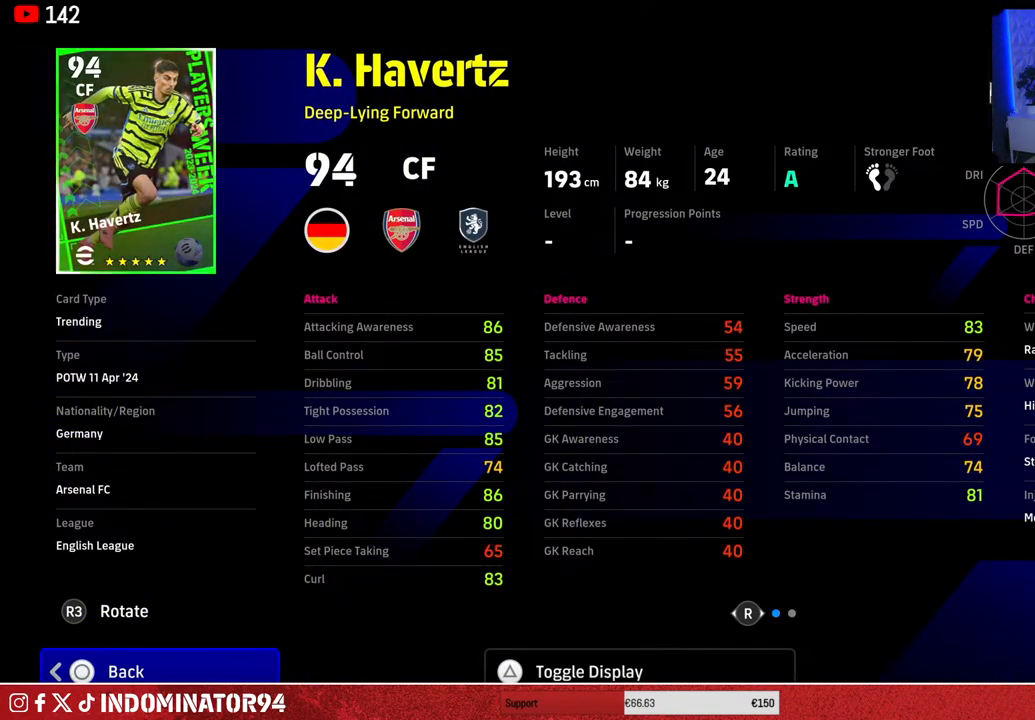
{"buttons": [], "left_stick": "center", "right_stick": "center", "events": []}
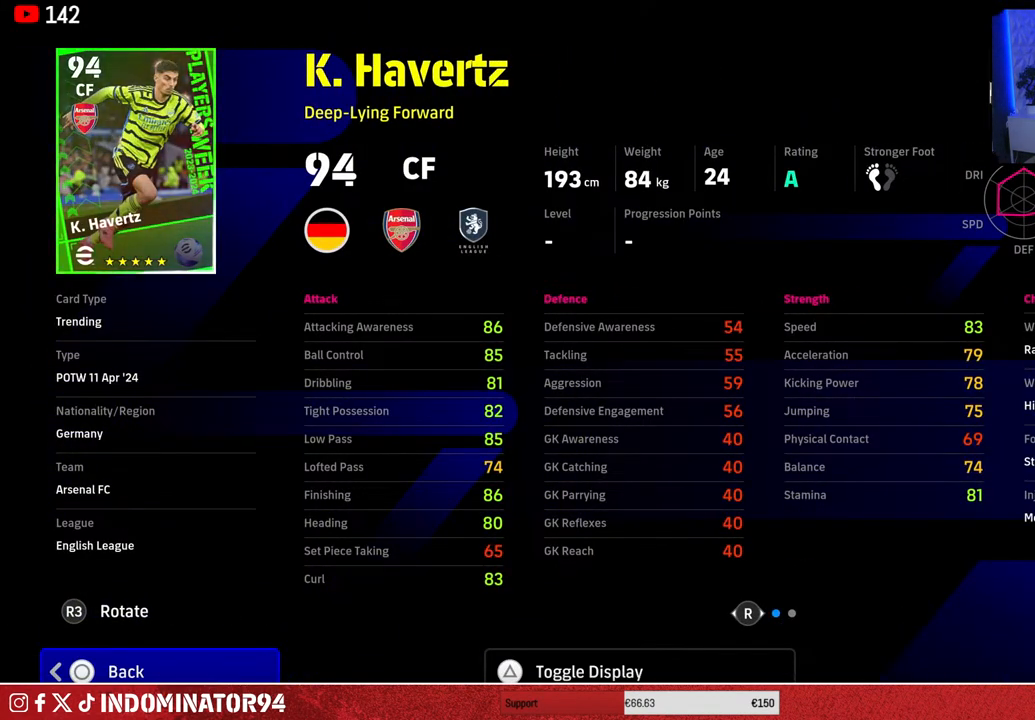
{"buttons": [], "left_stick": "center", "right_stick": "center", "events": []}
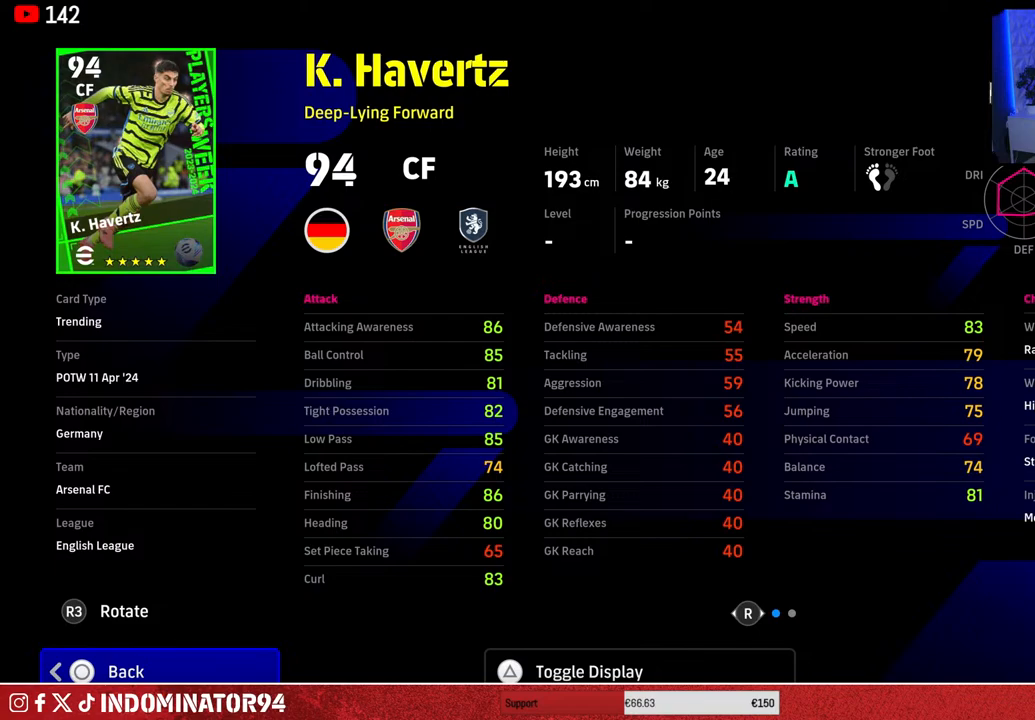
{"buttons": [], "left_stick": "center", "right_stick": "center", "events": []}
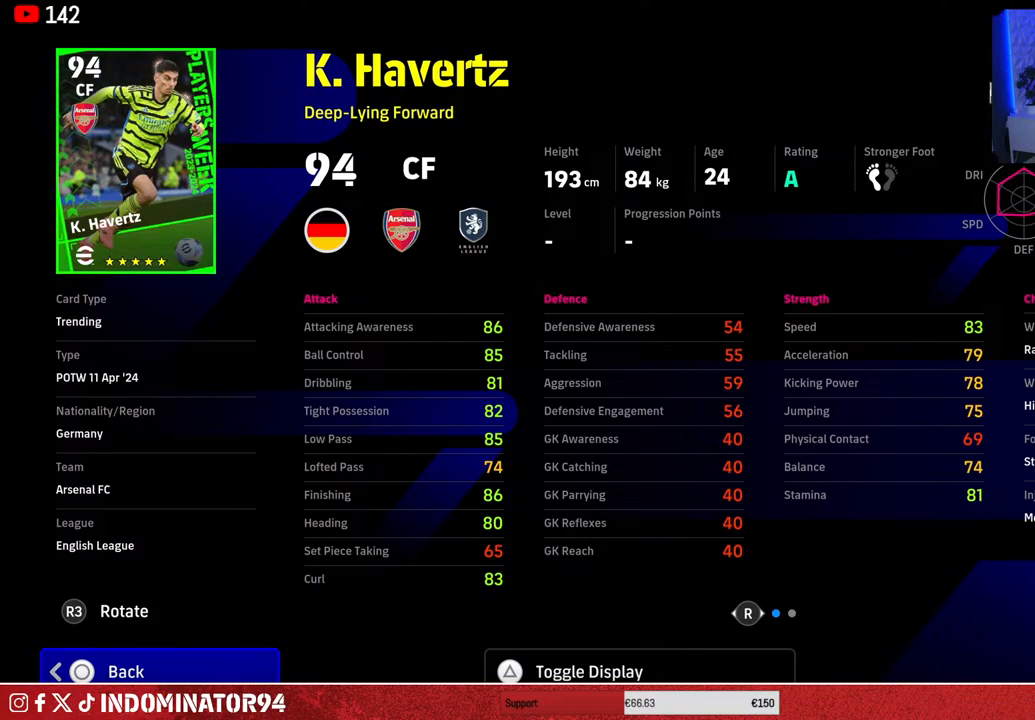
{"buttons": [], "left_stick": "center", "right_stick": "center", "events": []}